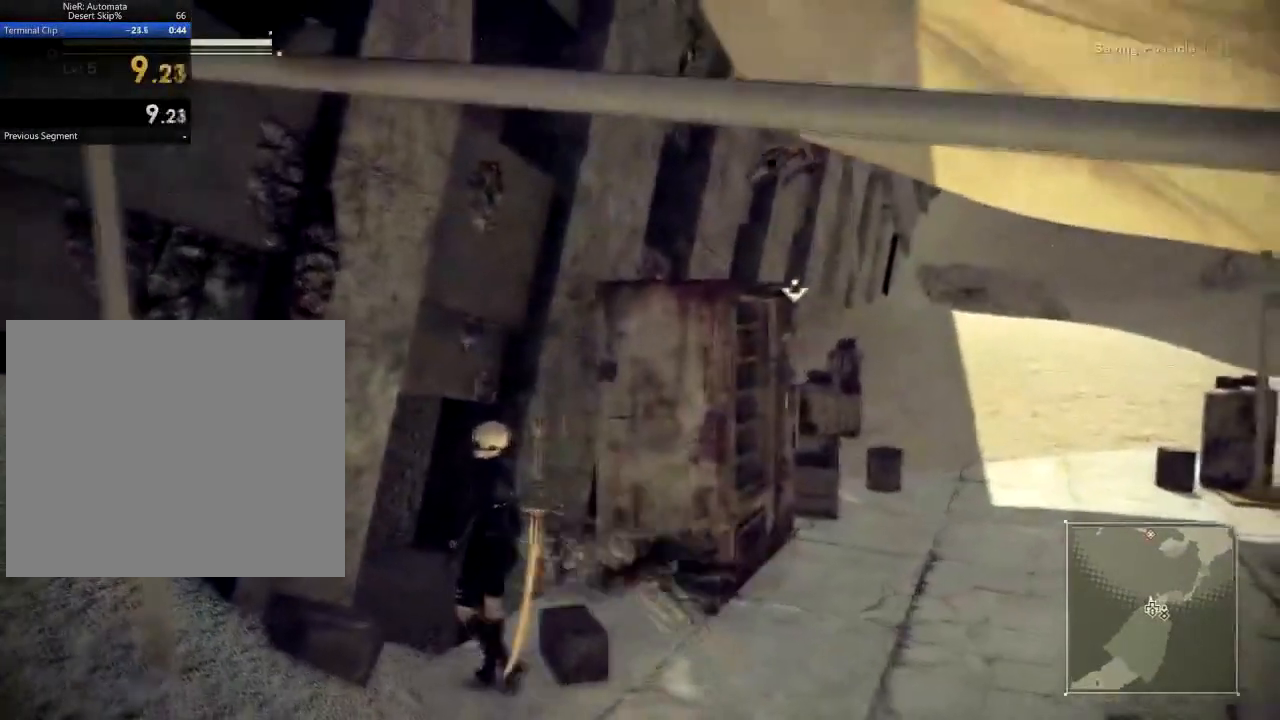
Gameplay with a controller (Xbox layout); each line is a JSON object with the inputs held at the frame after it. "events" lists button and stick changes between this image and that frame as [ms after this image, input, new state], when the widget could be followed in between.
{"buttons": ["R2"], "left_stick": "up", "right_stick": "center"}
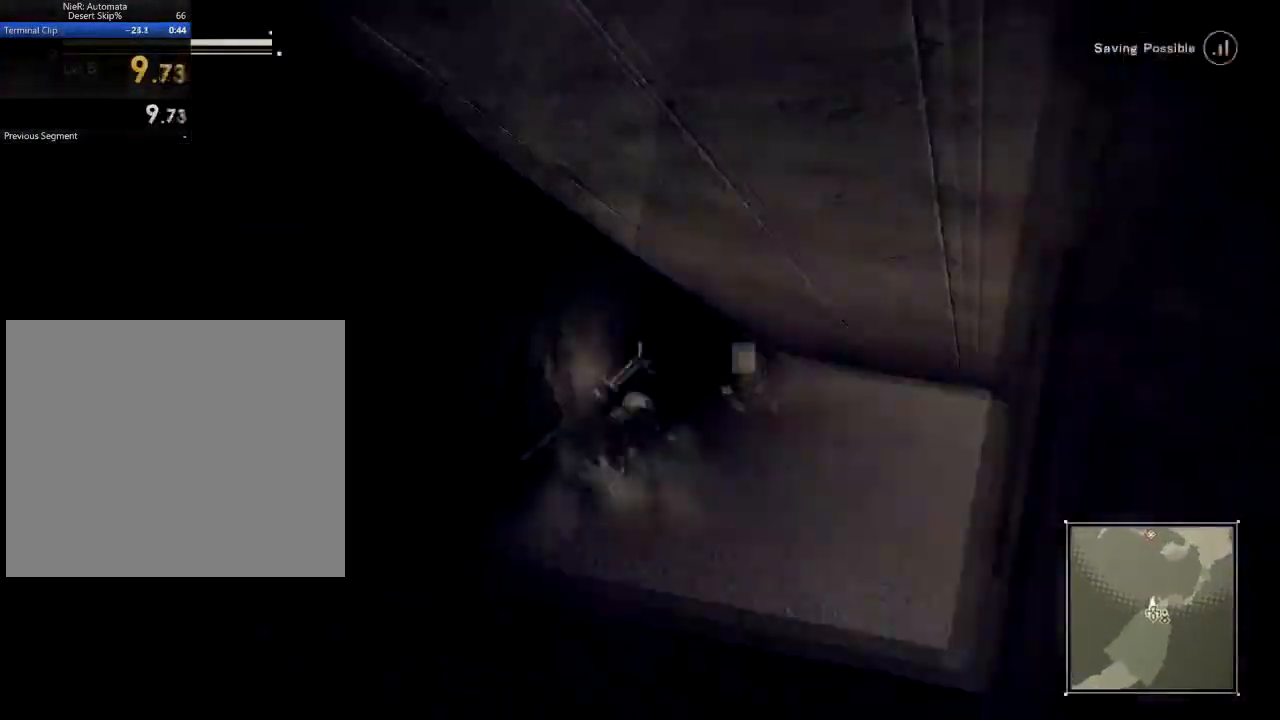
{"buttons": ["R2"], "left_stick": "up", "right_stick": "center", "events": []}
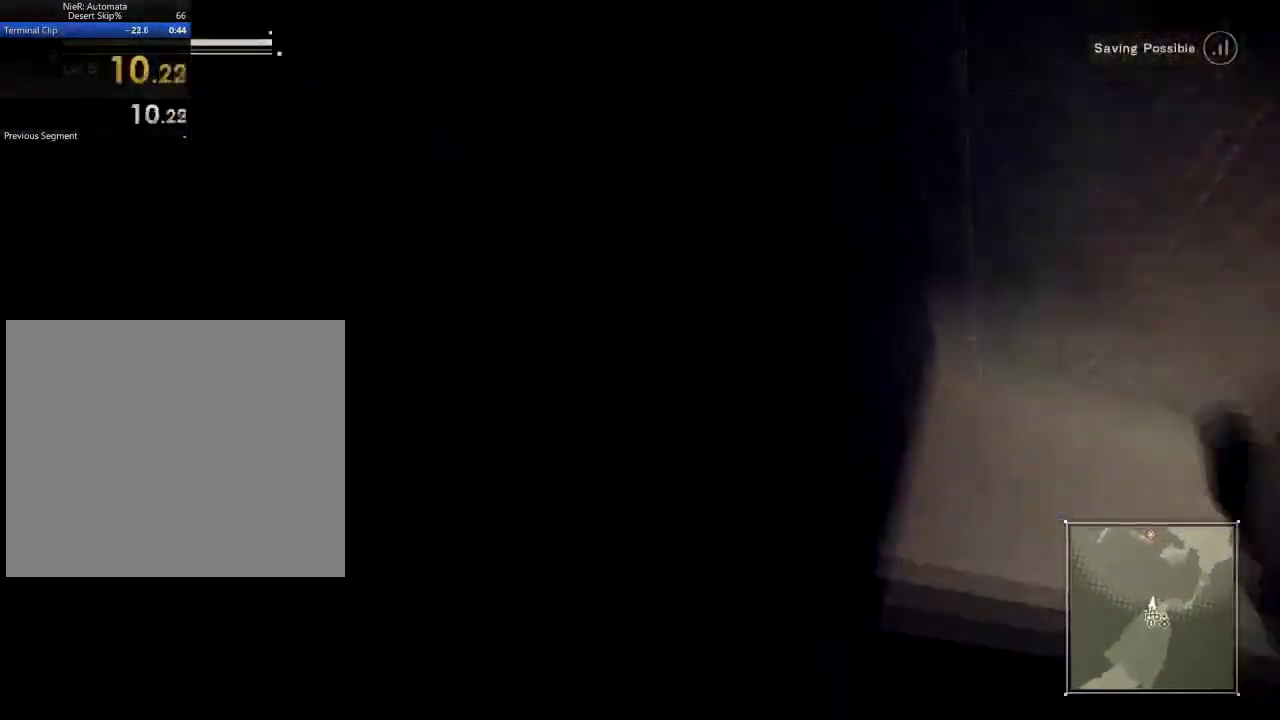
{"buttons": ["R2"], "left_stick": "up", "right_stick": "center", "events": [[17, "R2", "up"], [100, "R2", "down"]]}
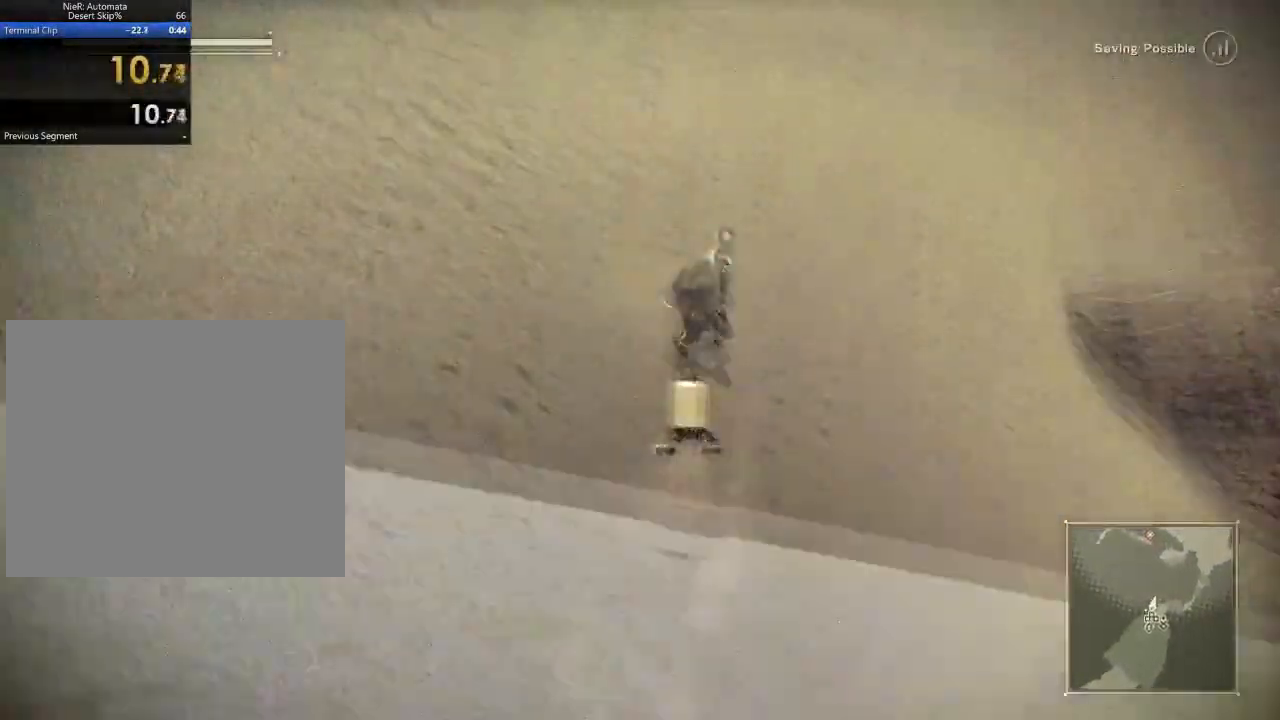
{"buttons": ["R2"], "left_stick": "up", "right_stick": "center", "events": [[217, "R2", "up"], [301, "R2", "down"]]}
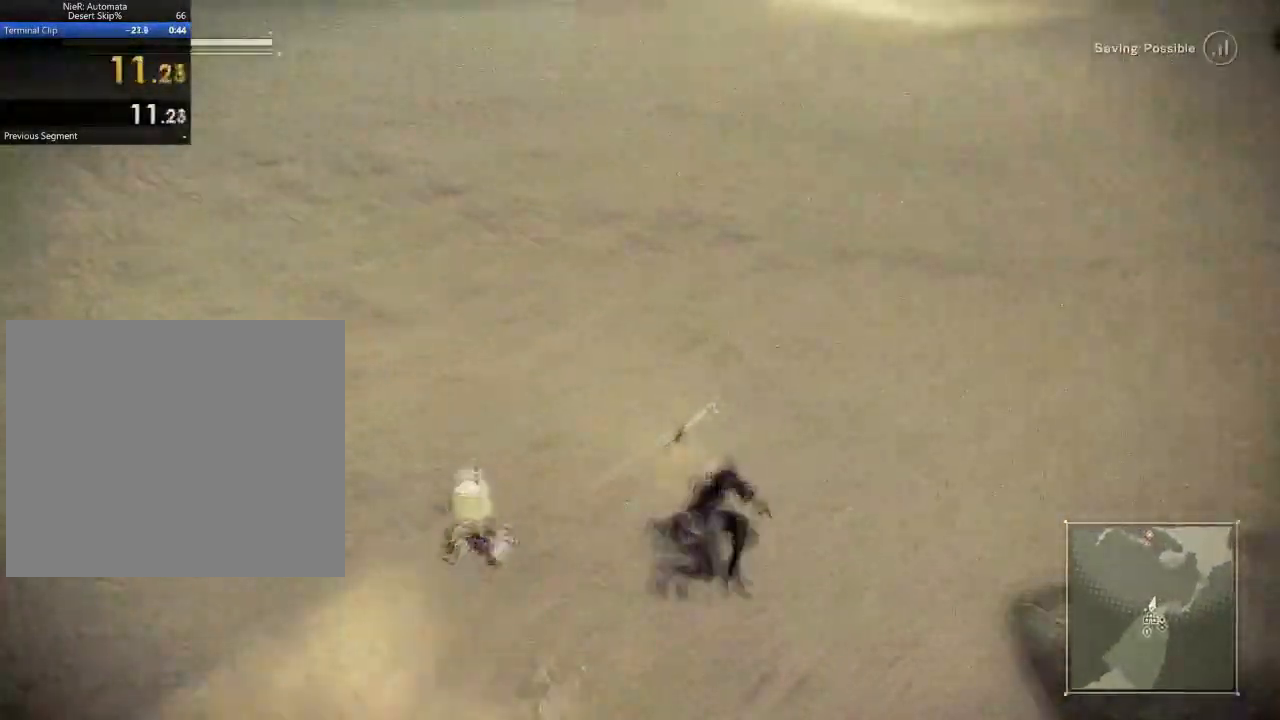
{"buttons": [], "left_stick": "up-left", "right_stick": "center", "events": [[217, "R2", "up"], [217, "left_stick", "up-left"], [233, "Y", "down"], [384, "Y", "up"]]}
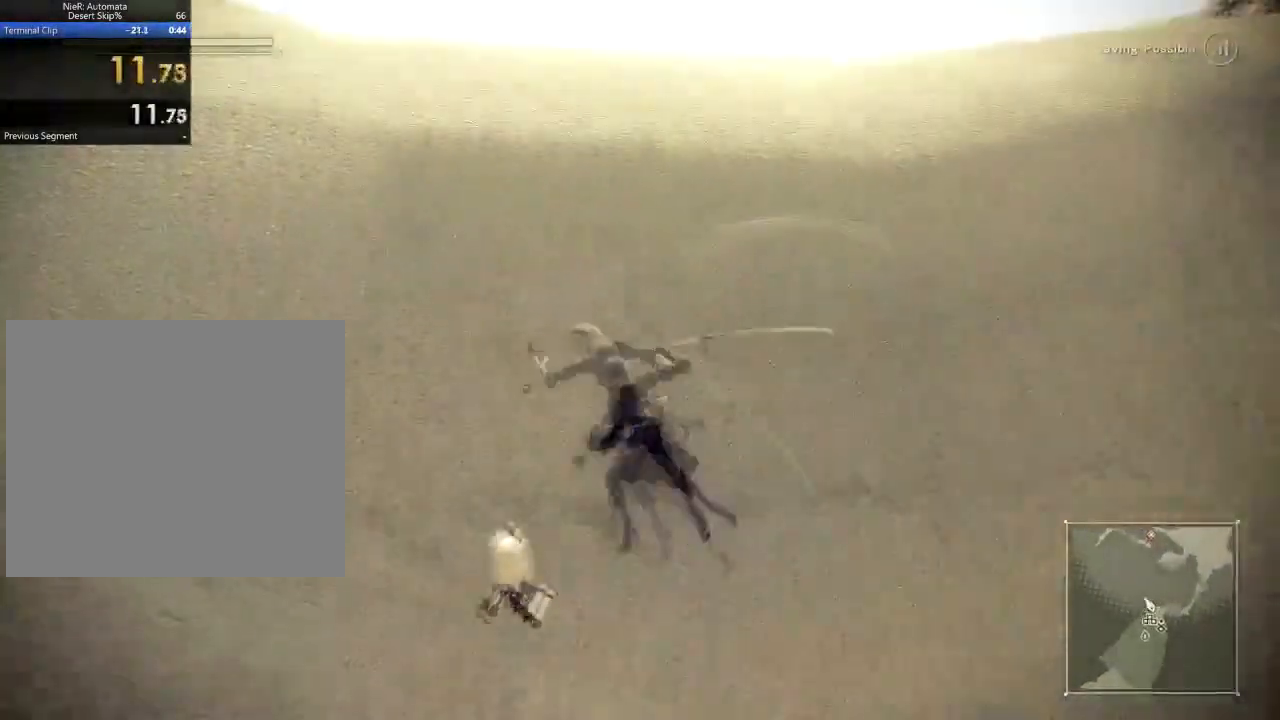
{"buttons": [], "left_stick": "up", "right_stick": "center", "events": [[167, "left_stick", "up"], [267, "A", "down"], [401, "A", "up"]]}
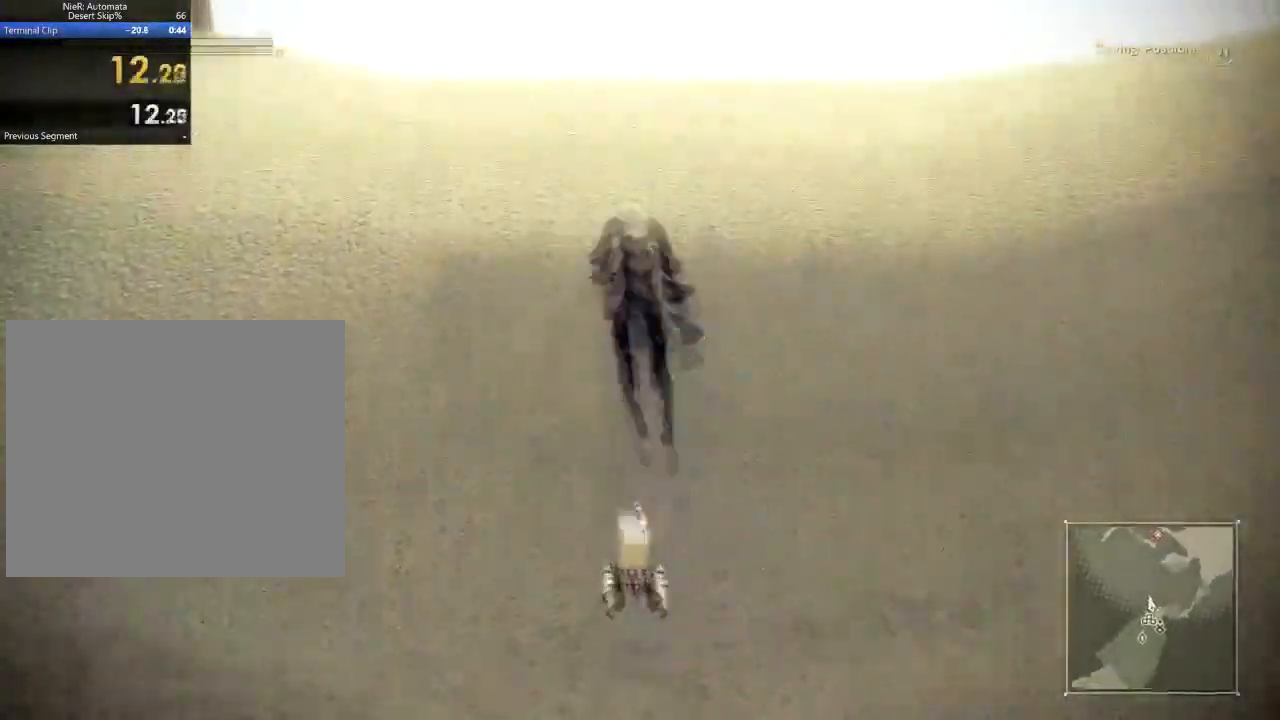
{"buttons": ["R2"], "left_stick": "up", "right_stick": "center", "events": [[67, "A", "down"], [200, "A", "up"], [317, "R2", "down"]]}
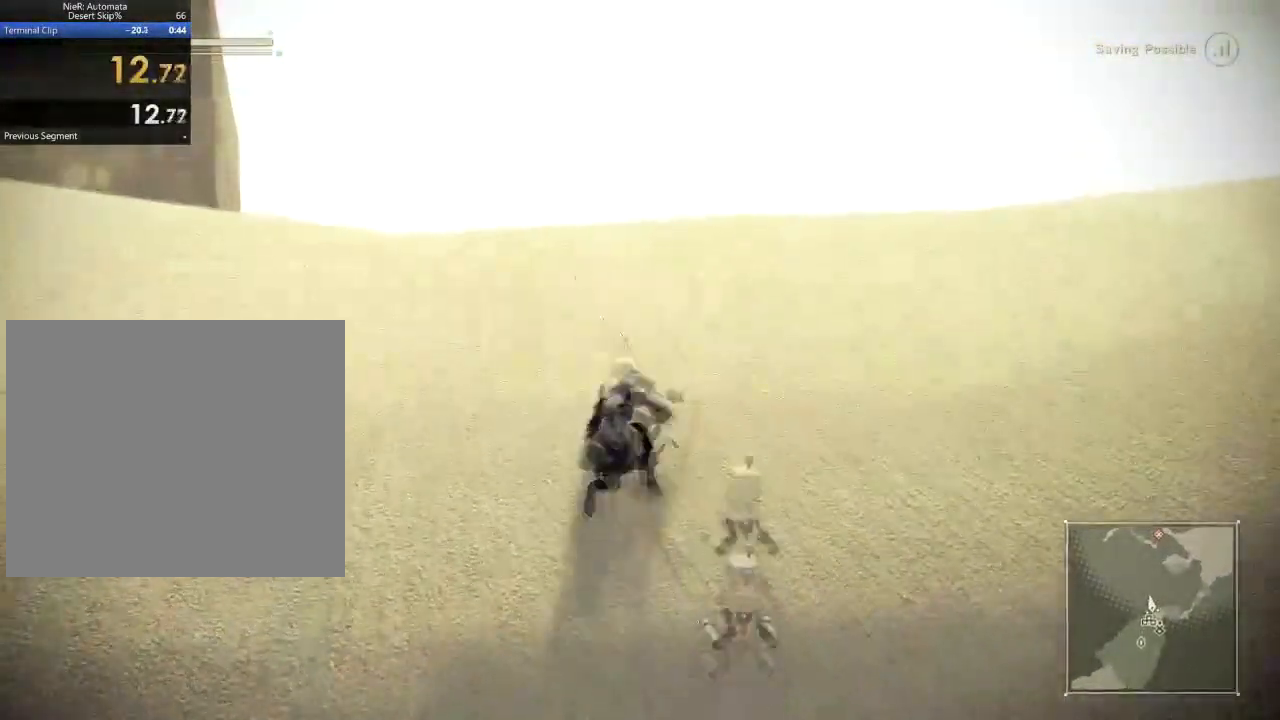
{"buttons": [], "left_stick": "up", "right_stick": "center", "events": [[434, "R2", "up"]]}
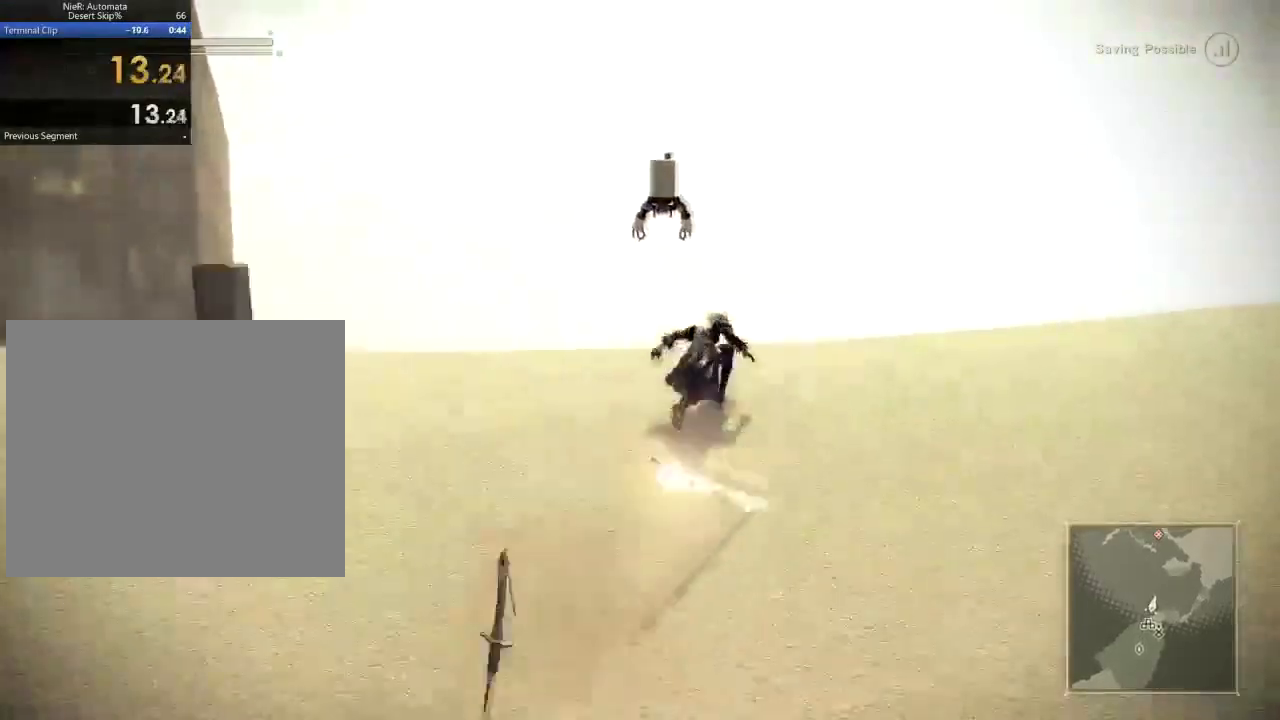
{"buttons": ["Y", "R2"], "left_stick": "up", "right_stick": "center", "events": [[67, "R2", "down"], [451, "Y", "down"]]}
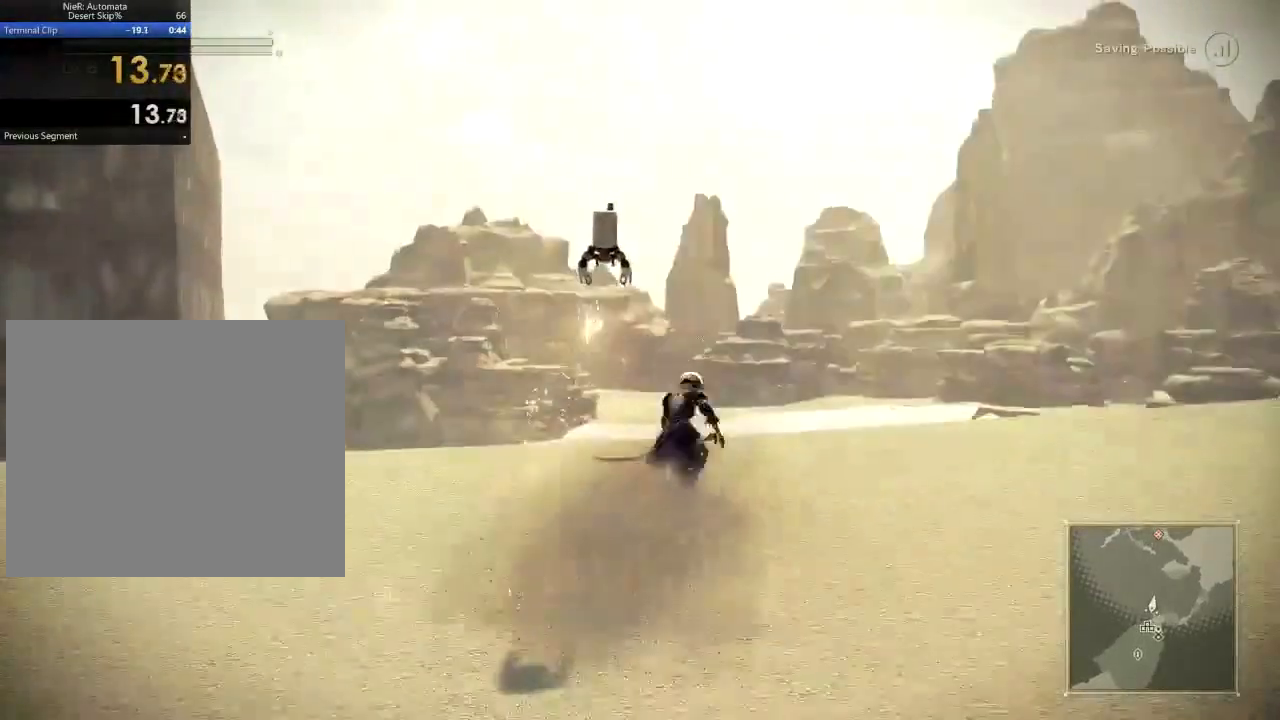
{"buttons": [], "left_stick": "up", "right_stick": "center", "events": [[66, "Y", "up"], [167, "R2", "up"]]}
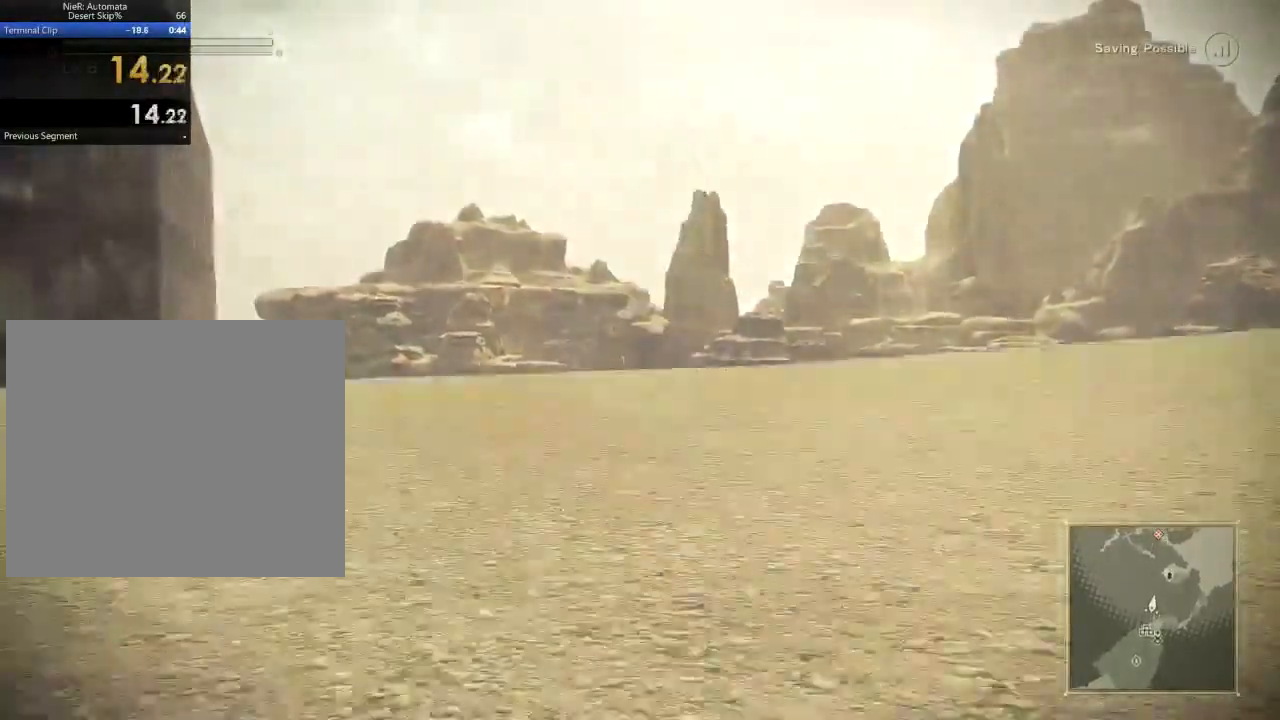
{"buttons": ["R2"], "left_stick": "up", "right_stick": "center", "events": [[134, "right_stick", "down"], [317, "right_stick", "center"], [451, "R2", "down"]]}
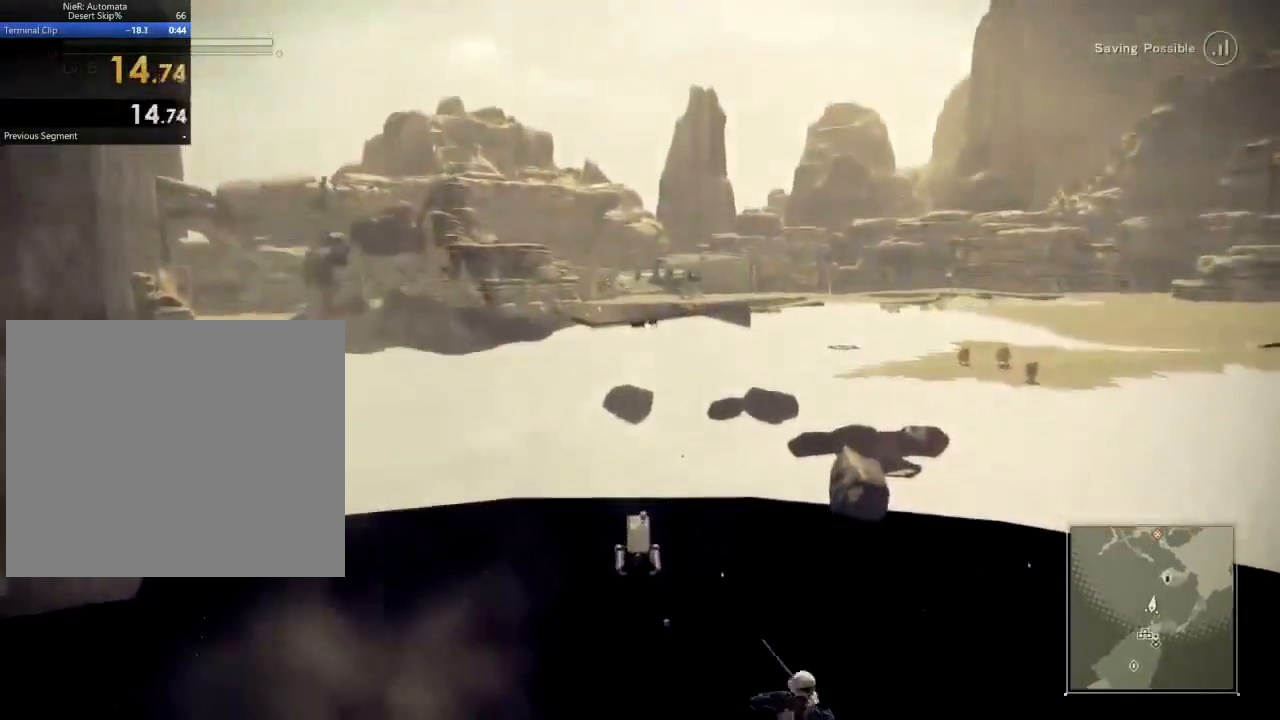
{"buttons": [], "left_stick": "up-left", "right_stick": "center", "events": [[267, "R2", "up"], [267, "left_stick", "up-left"]]}
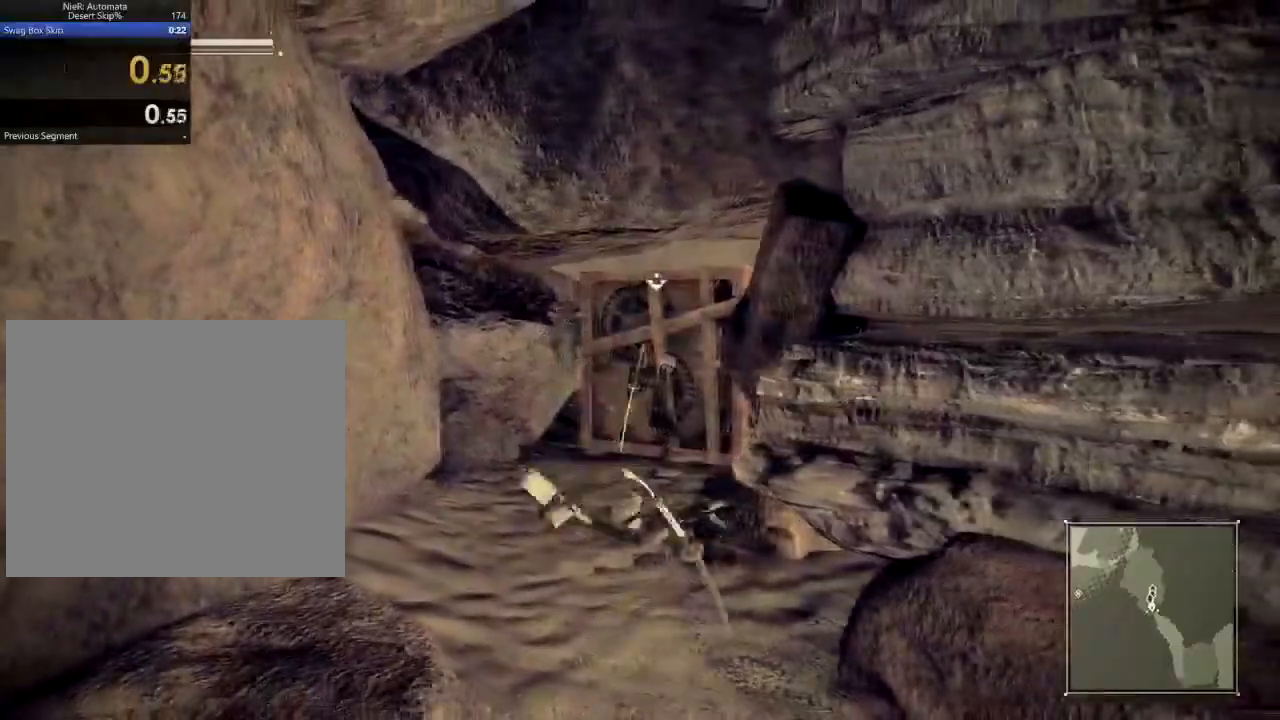
{"buttons": ["R2"], "left_stick": "up-left", "right_stick": "center", "events": [[367, "R2", "down"]]}
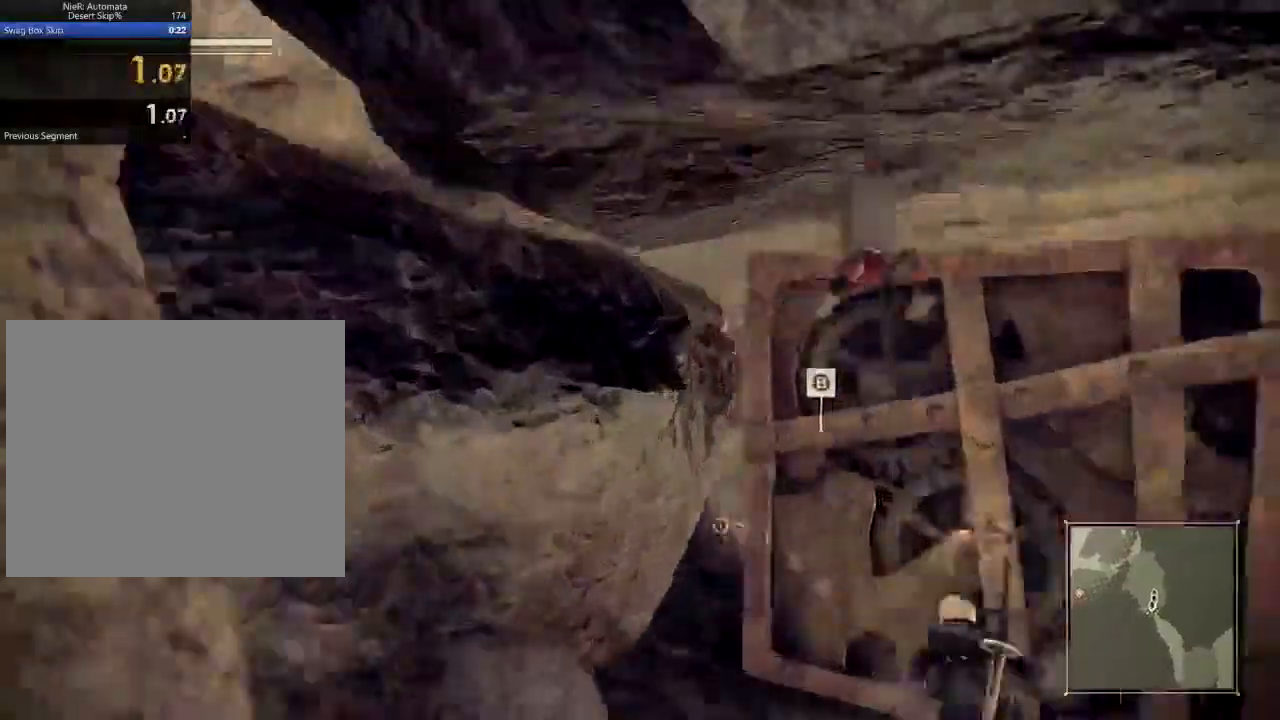
{"buttons": ["R2"], "left_stick": "left", "right_stick": "center", "events": [[83, "left_stick", "left"]]}
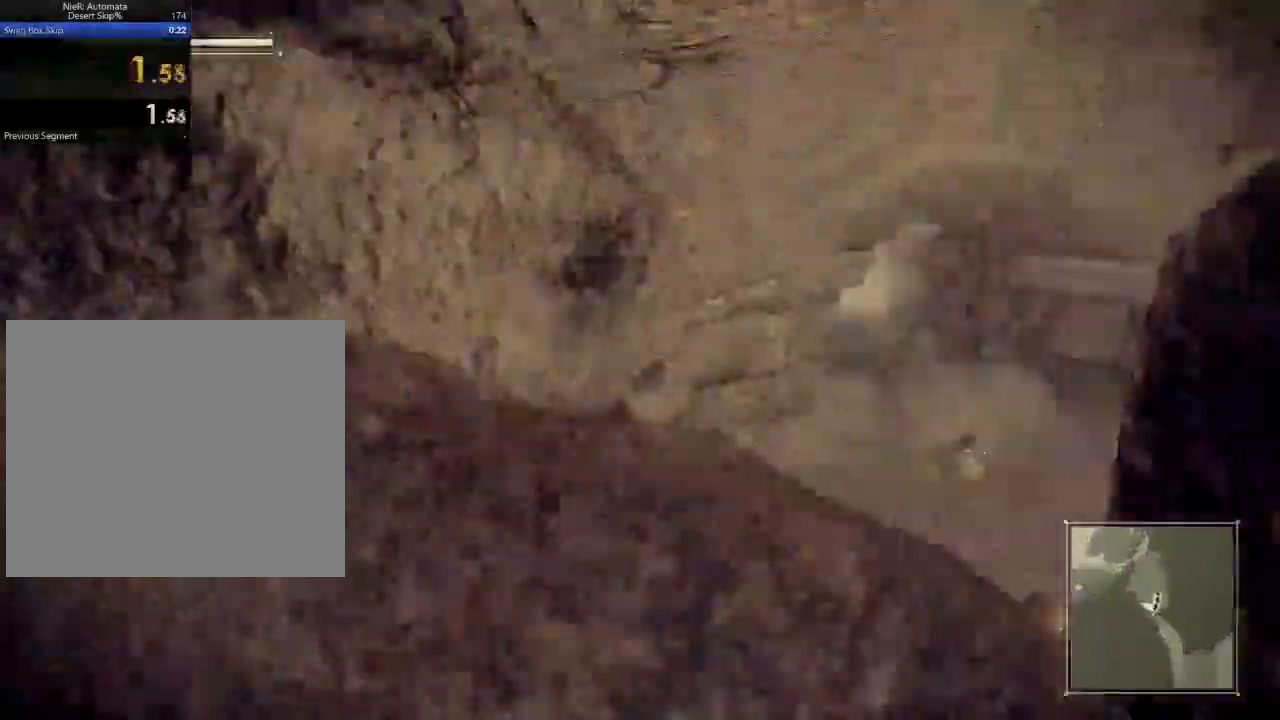
{"buttons": ["R2"], "left_stick": "up-left", "right_stick": "center", "events": [[67, "R2", "up"], [100, "left_stick", "up-left"], [117, "R2", "down"]]}
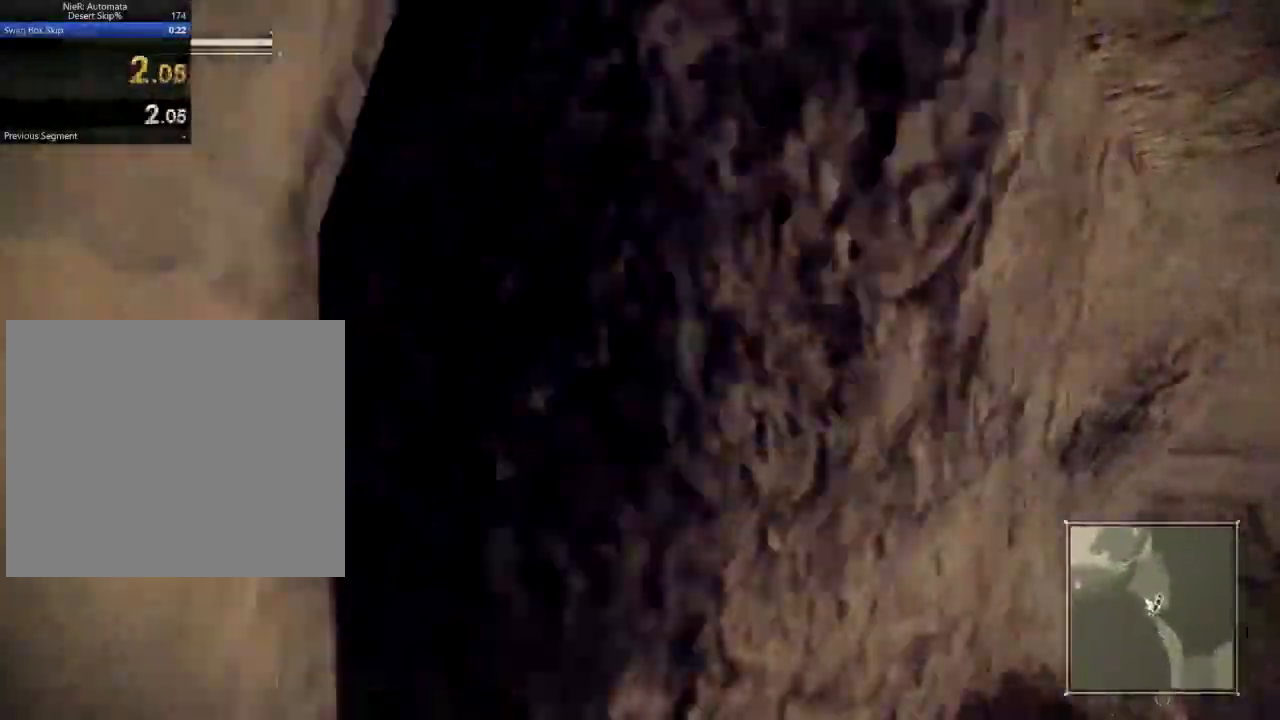
{"buttons": [], "left_stick": "up", "right_stick": "center", "events": [[167, "left_stick", "up"], [333, "R2", "up"]]}
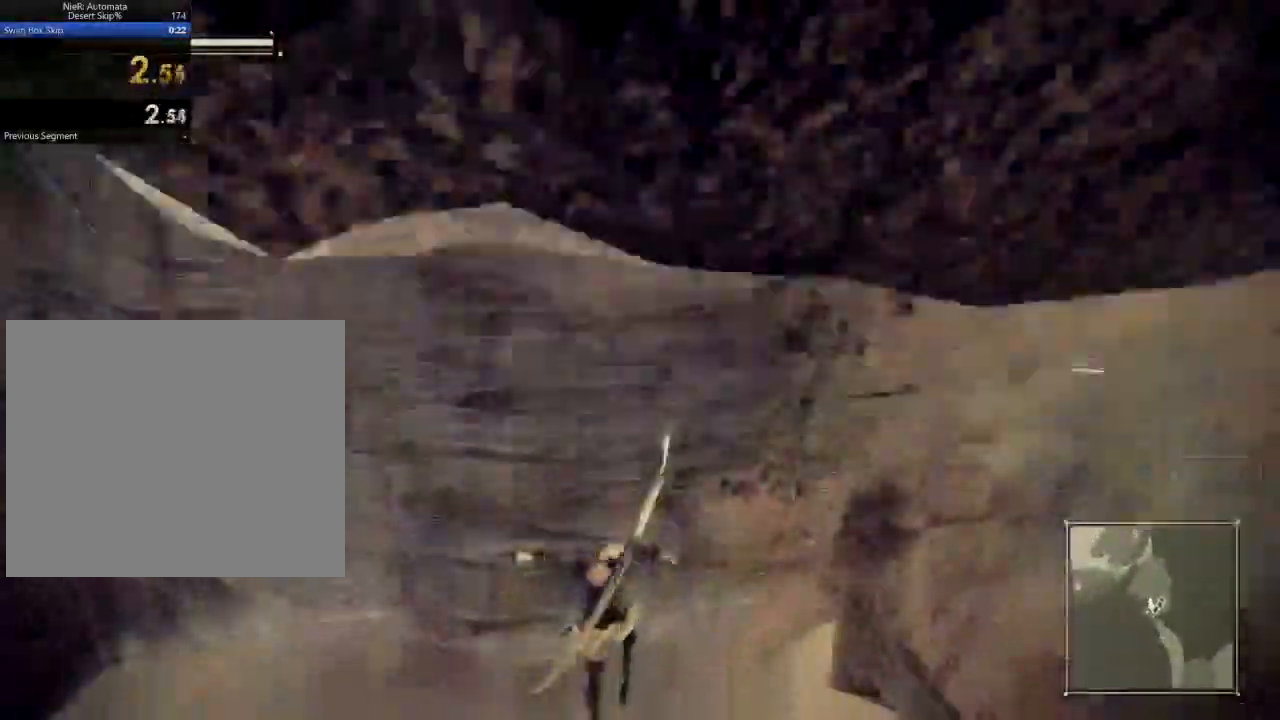
{"buttons": ["R2"], "left_stick": "up", "right_stick": "right", "events": [[84, "R2", "down"], [401, "right_stick", "right"]]}
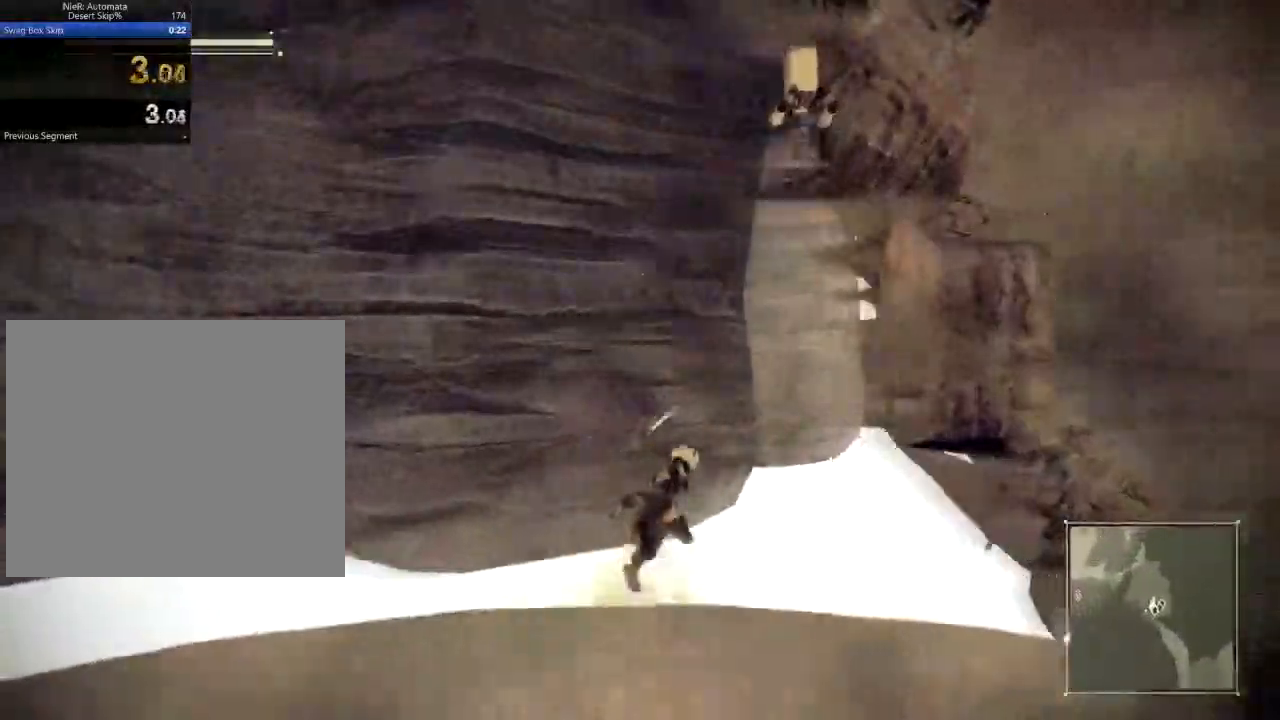
{"buttons": ["R2"], "left_stick": "up", "right_stick": "down-left", "events": [[83, "right_stick", "down-right"], [300, "R2", "up"], [300, "right_stick", "center"], [367, "R2", "down"], [433, "right_stick", "down-left"]]}